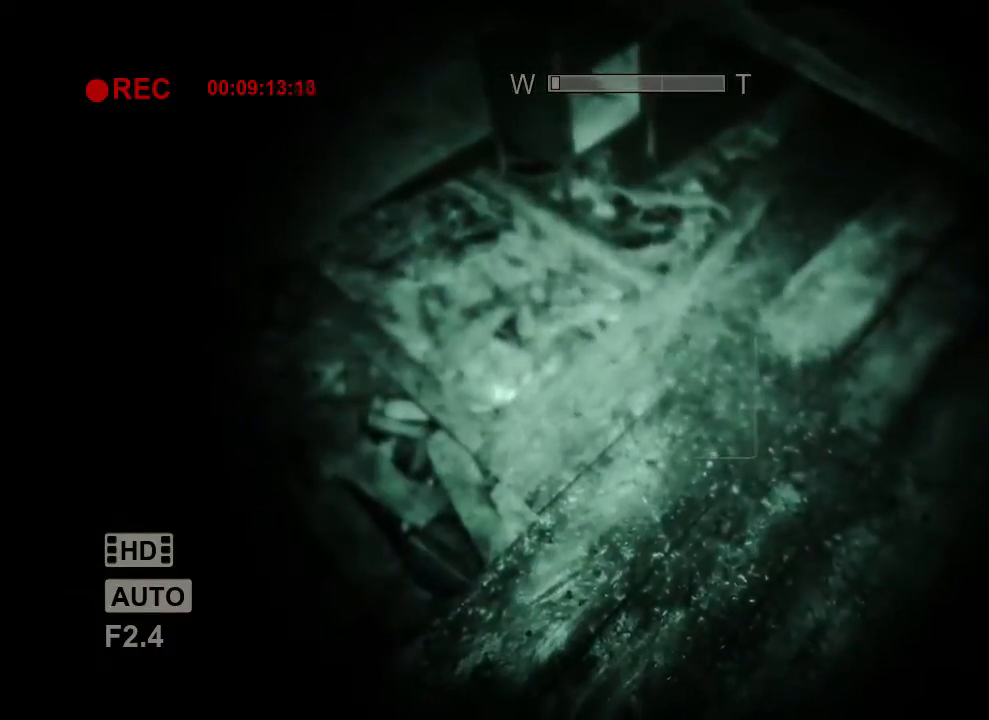
Gameplay with keyboard and mouse; each line is a JSON object with the keys and mouse buttons held at the frame after it. "events" lists presses ("down") and releases ("up") of "1", "2", "3", "4", "5", "a", "alt", "c", "ctrl", "d", "e", "f", "q", "r", "s", "shift", "space", "tab", "v", "w", "x", "z", "mouse_left", "mouse_middle", "mouse_right", "mouse_wheel_up" and "mouse_wheel_down" between this image and that frame as [ms after this image, input, new state], when the widget could be followed in between. "mouse_left", "mouse_middle", "mouse_right", "mouse_wheel_up", "mouse_wheel_down" = the "left", "middle", "right", "wheel_up", "wheel_down" buttons of the "mouse" list. No other keys are recorded. Mouse movement is not recorded.
{"keys": ["shift", "w"], "mouse": [], "events": [[267, "w", "down"]]}
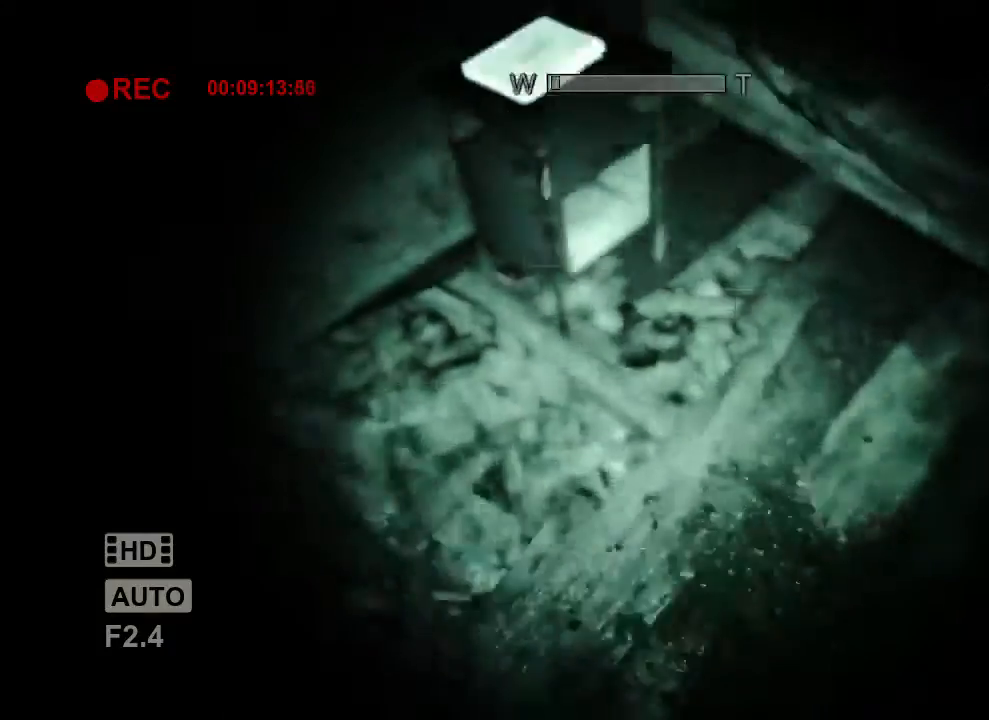
{"keys": ["shift", "w"], "mouse": ["left"], "events": [[300, "mouse_left", "down"], [400, "mouse_left", "up"], [433, "mouse_left", "down"]]}
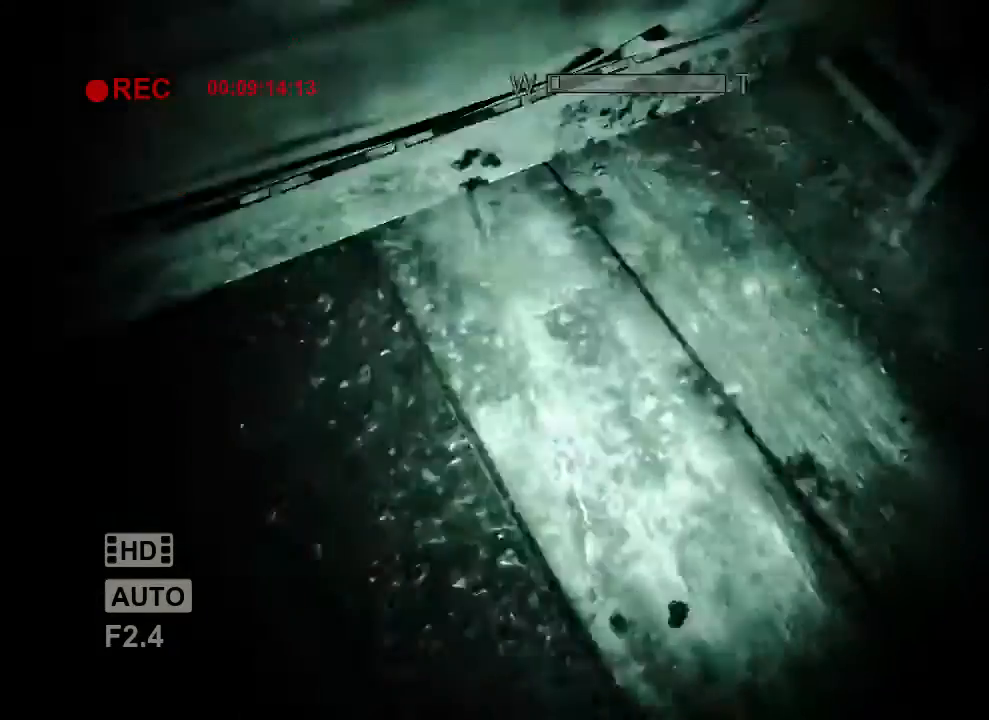
{"keys": ["shift"], "mouse": [], "events": [[67, "mouse_left", "up"], [100, "mouse_left", "down"], [200, "mouse_left", "up"], [467, "w", "up"]]}
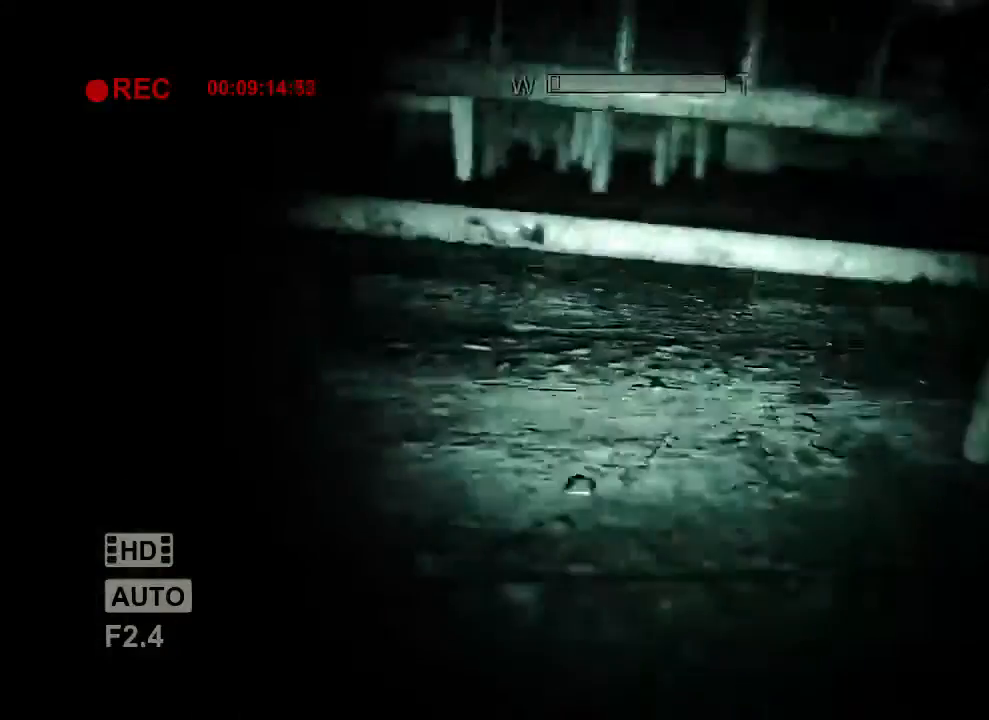
{"keys": ["shift"], "mouse": [], "events": []}
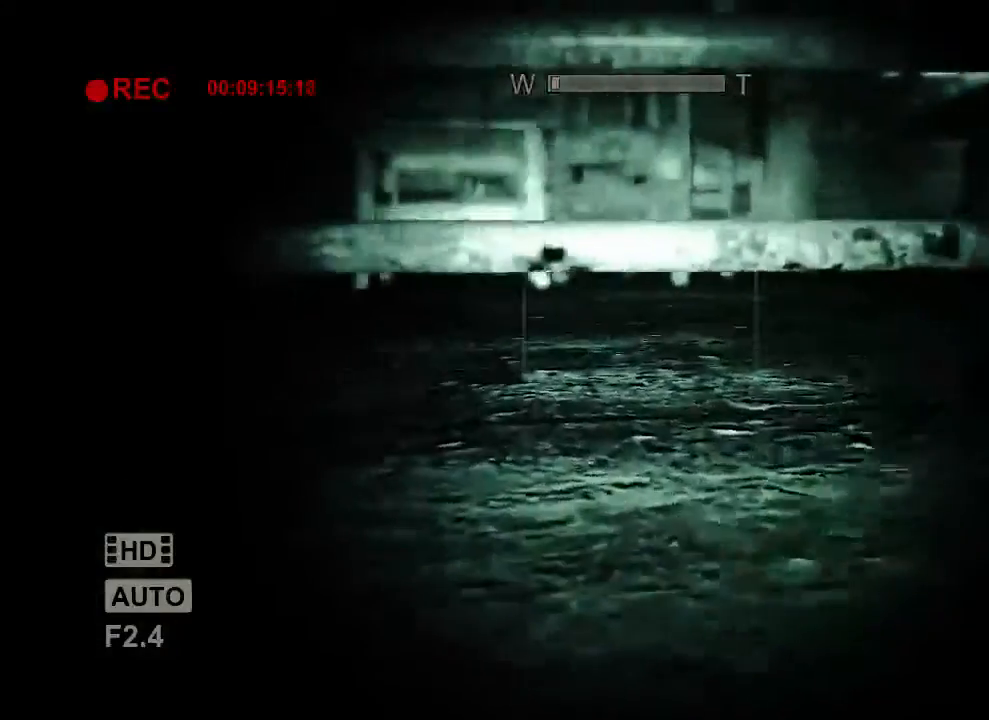
{"keys": ["shift"], "mouse": [], "events": []}
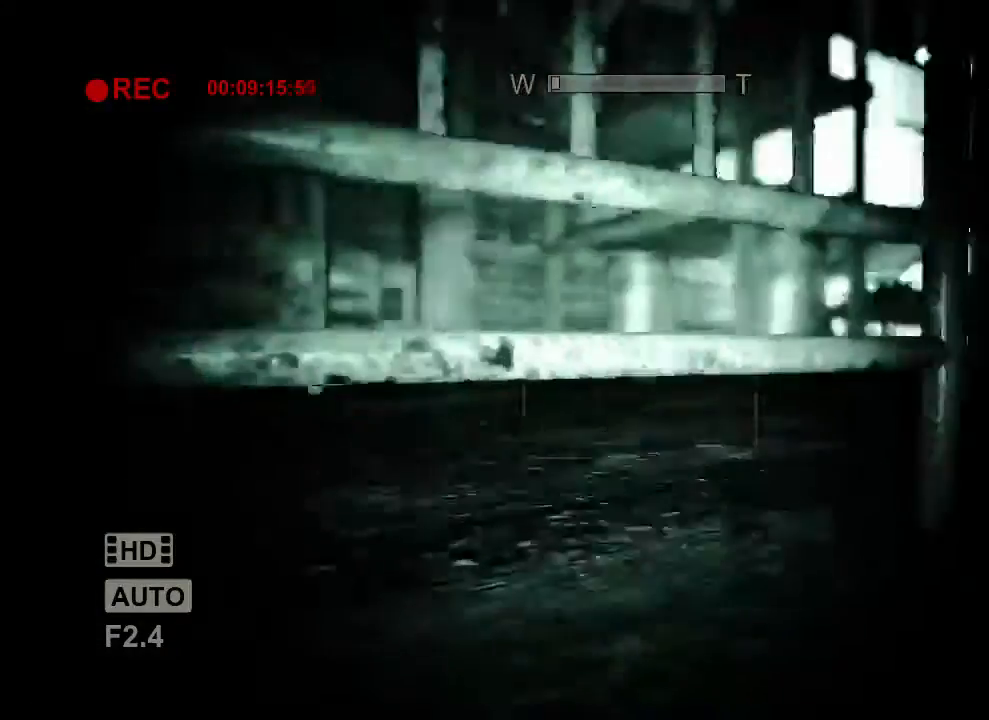
{"keys": ["shift", "w"], "mouse": [], "events": [[167, "w", "down"]]}
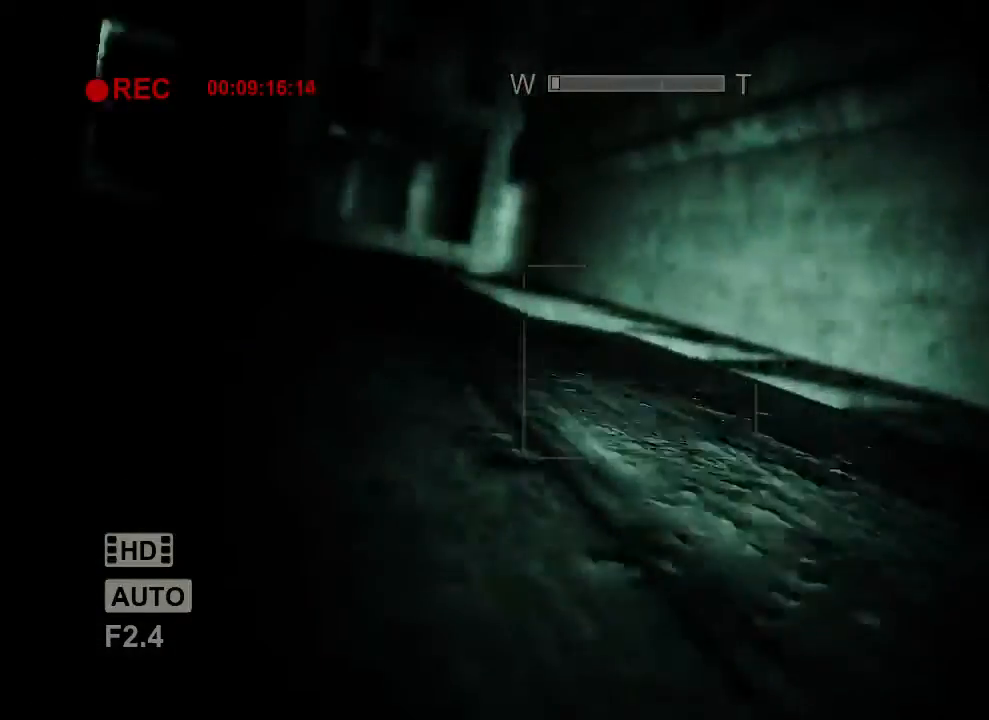
{"keys": ["shift", "w"], "mouse": [], "events": []}
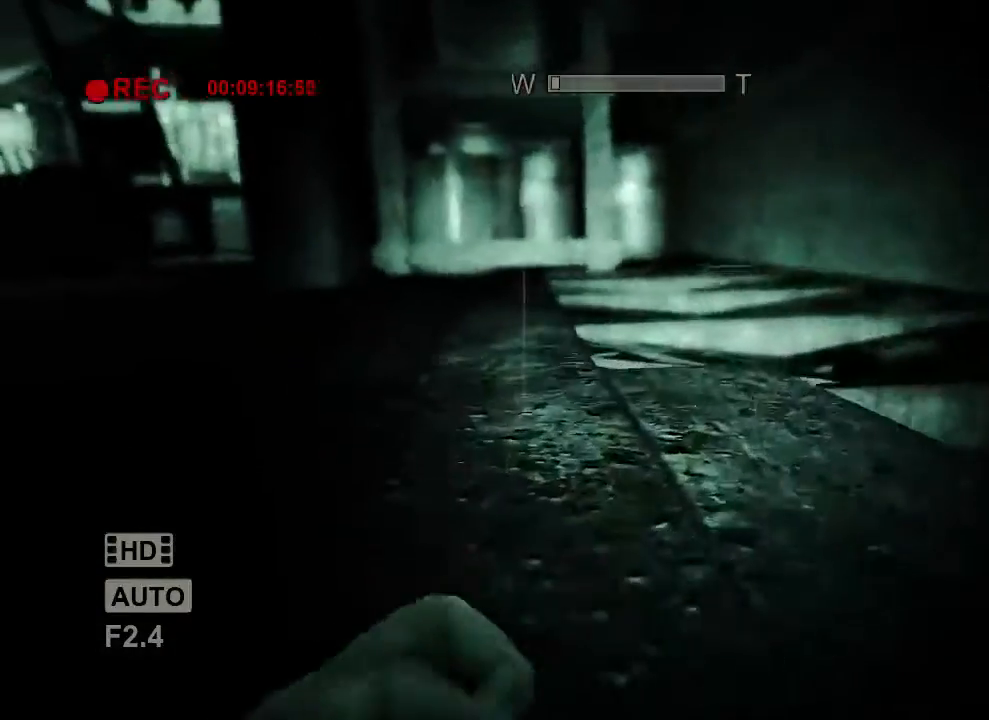
{"keys": ["a", "shift", "w"], "mouse": [], "events": [[267, "a", "down"], [333, "w", "up"], [467, "w", "down"]]}
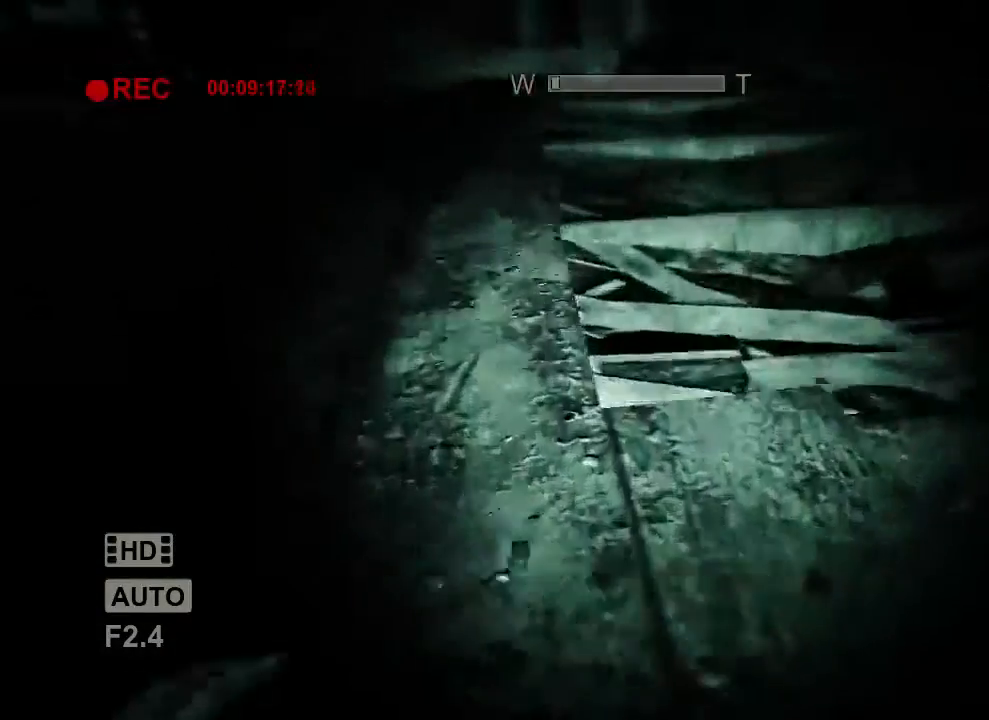
{"keys": ["shift"], "mouse": [], "events": [[233, "a", "up"], [233, "w", "up"]]}
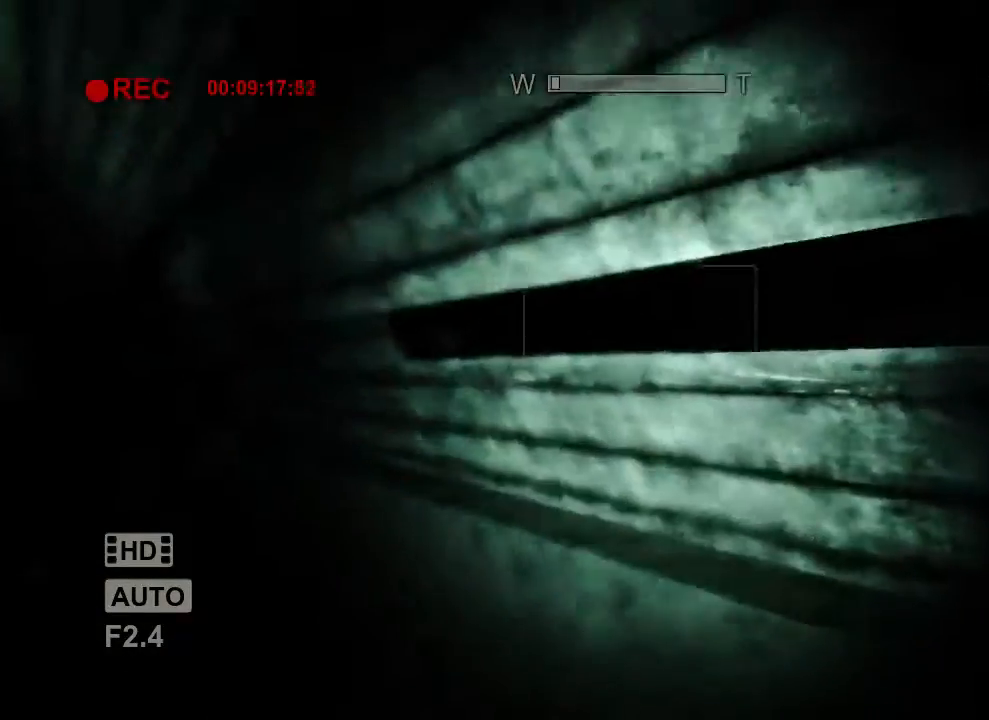
{"keys": ["shift"], "mouse": [], "events": []}
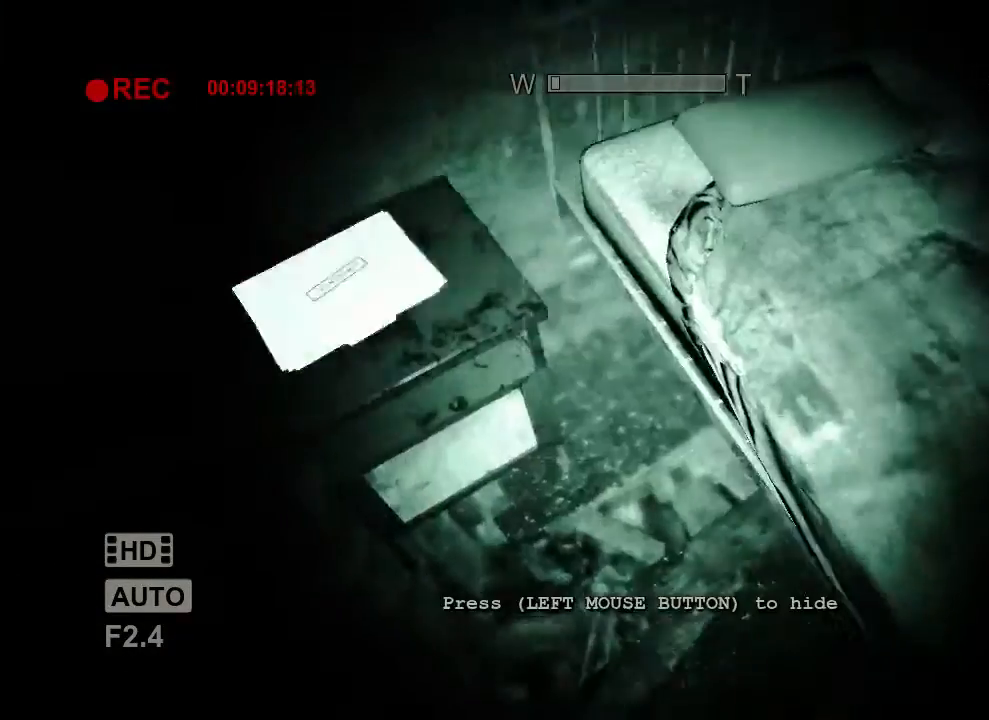
{"keys": ["shift", "w"], "mouse": [], "events": [[400, "a", "down"], [467, "w", "down"], [500, "a", "up"]]}
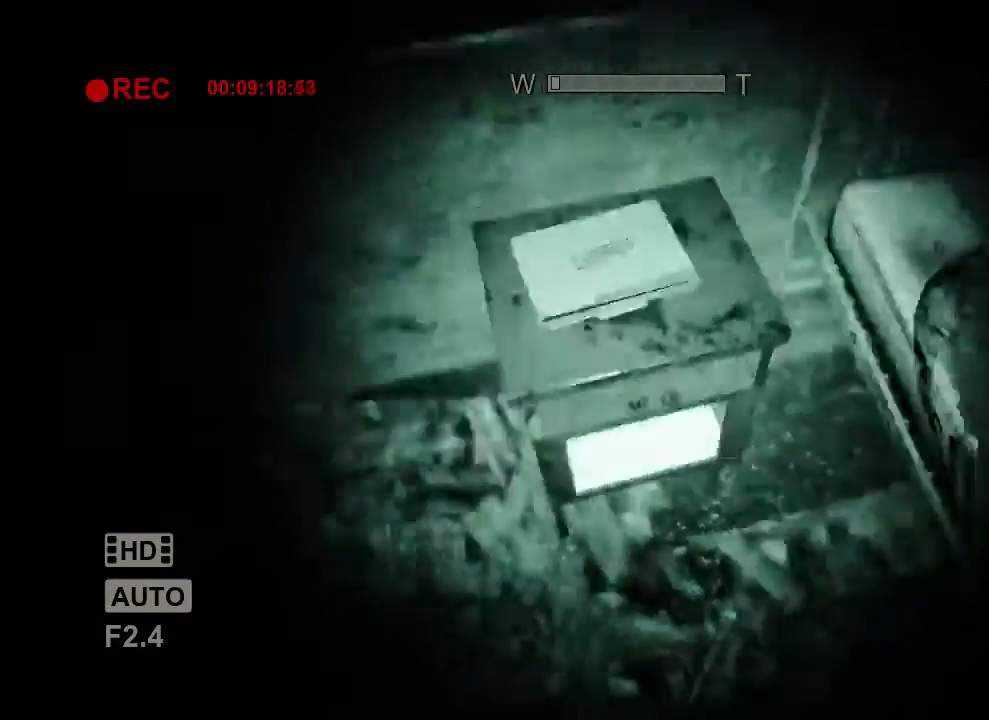
{"keys": ["shift"], "mouse": [], "events": [[233, "w", "up"], [267, "w", "down"], [433, "w", "up"]]}
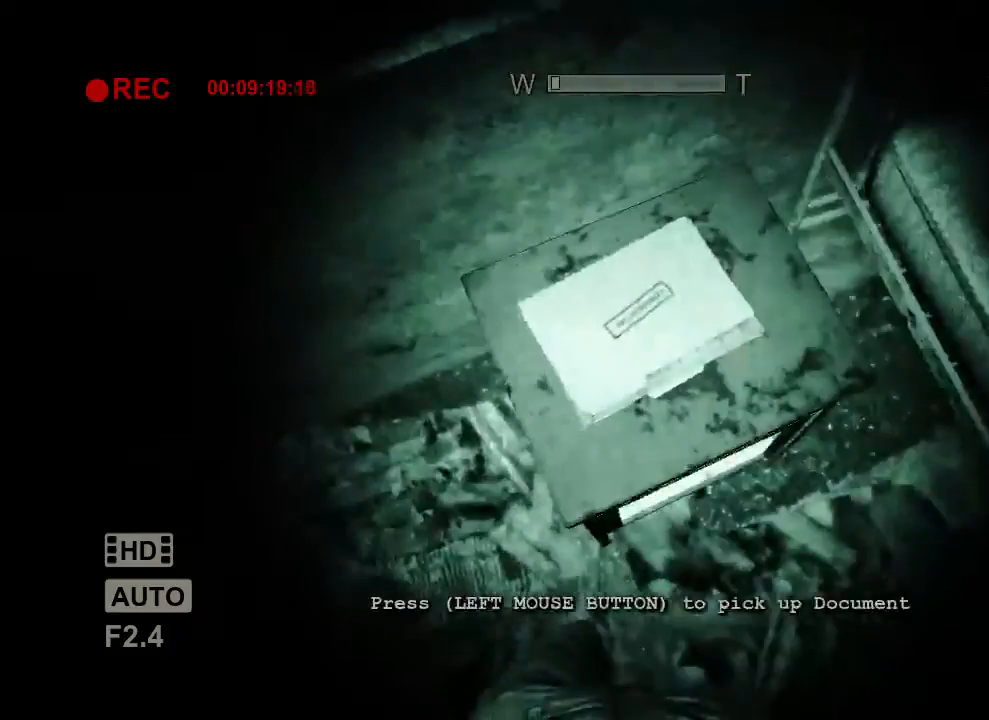
{"keys": ["s", "shift"], "mouse": [], "events": [[67, "s", "down"]]}
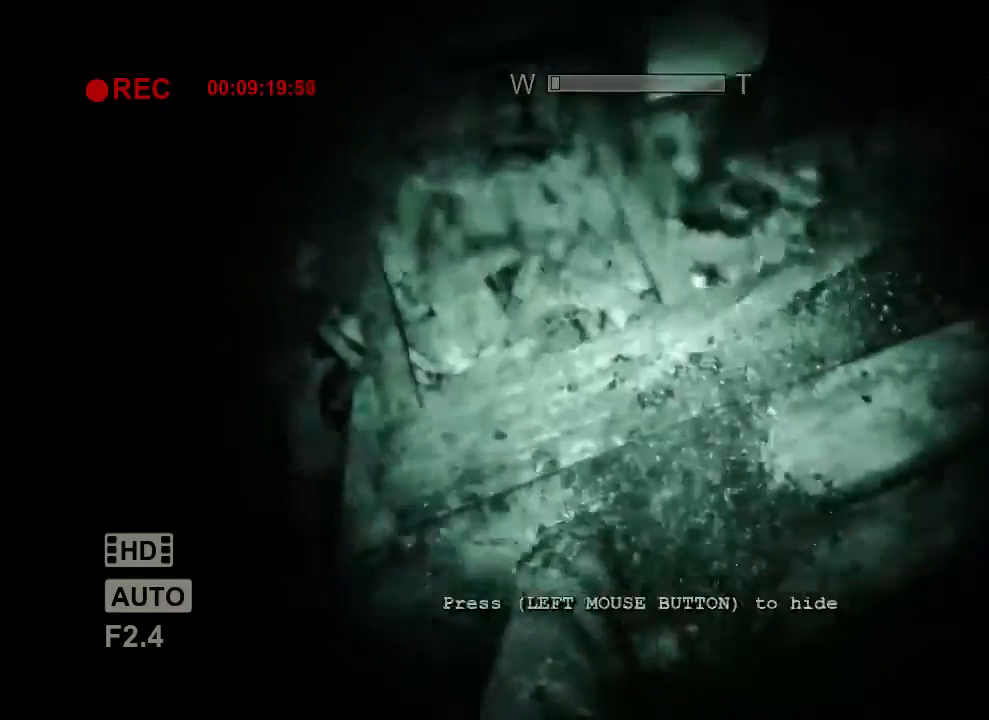
{"keys": ["shift"], "mouse": [], "events": [[267, "s", "up"]]}
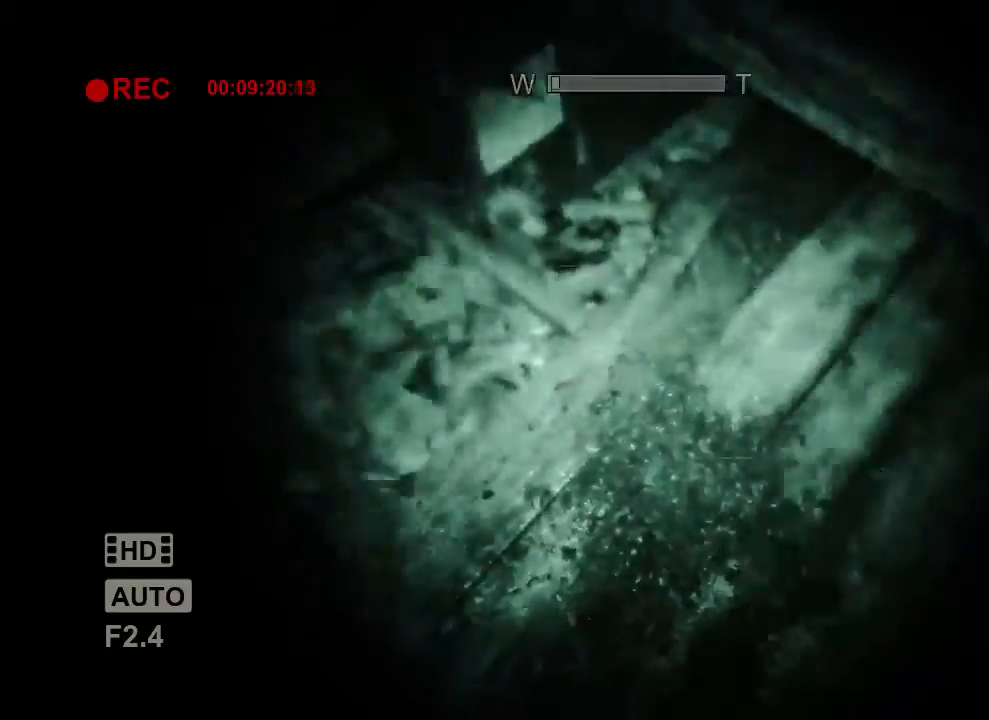
{"keys": ["shift", "w"], "mouse": [], "events": [[467, "w", "down"]]}
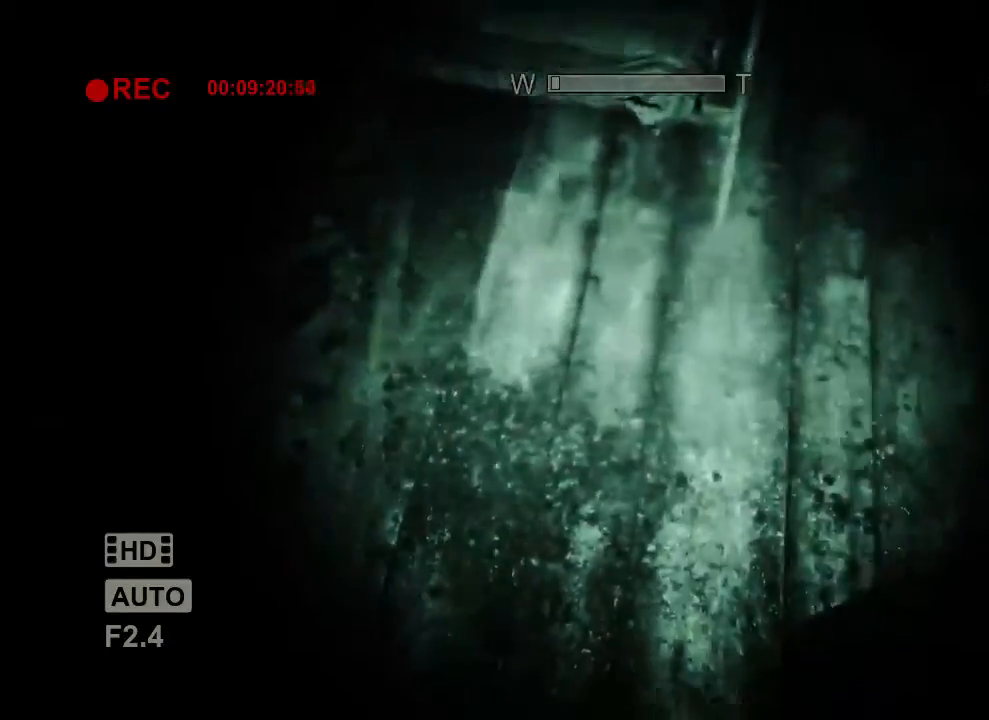
{"keys": ["a", "shift"], "mouse": [], "events": [[167, "a", "down"], [167, "w", "up"]]}
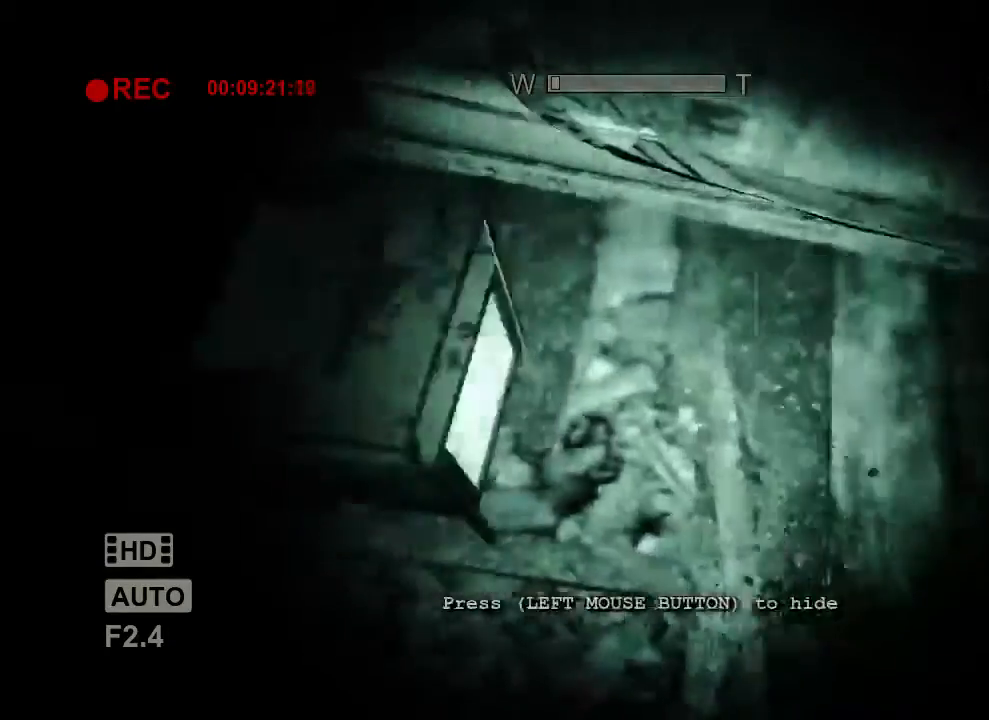
{"keys": ["shift"], "mouse": [], "events": [[300, "w", "down"], [400, "a", "up"], [467, "w", "up"]]}
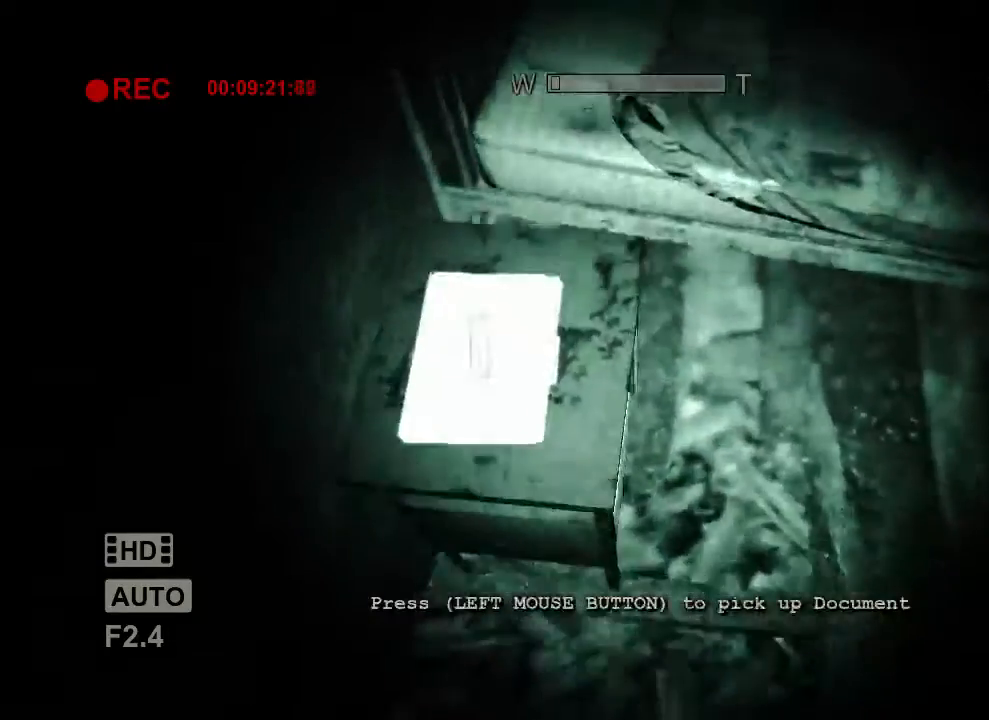
{"keys": ["shift"], "mouse": [], "events": [[300, "mouse_left", "down"], [400, "mouse_left", "up"]]}
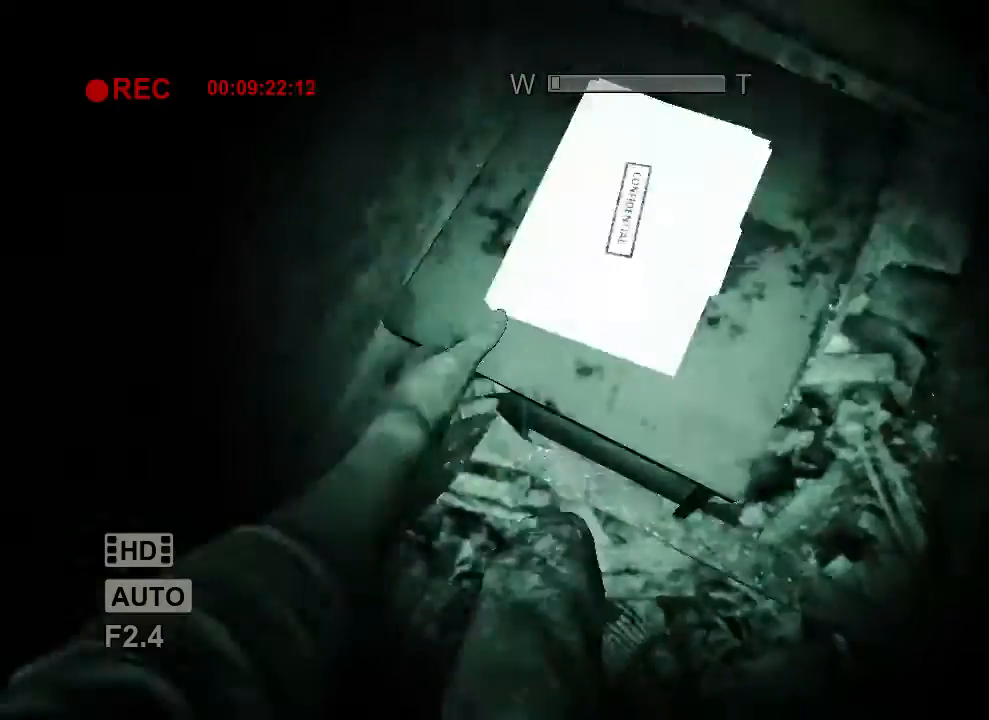
{"keys": ["shift"], "mouse": [], "events": []}
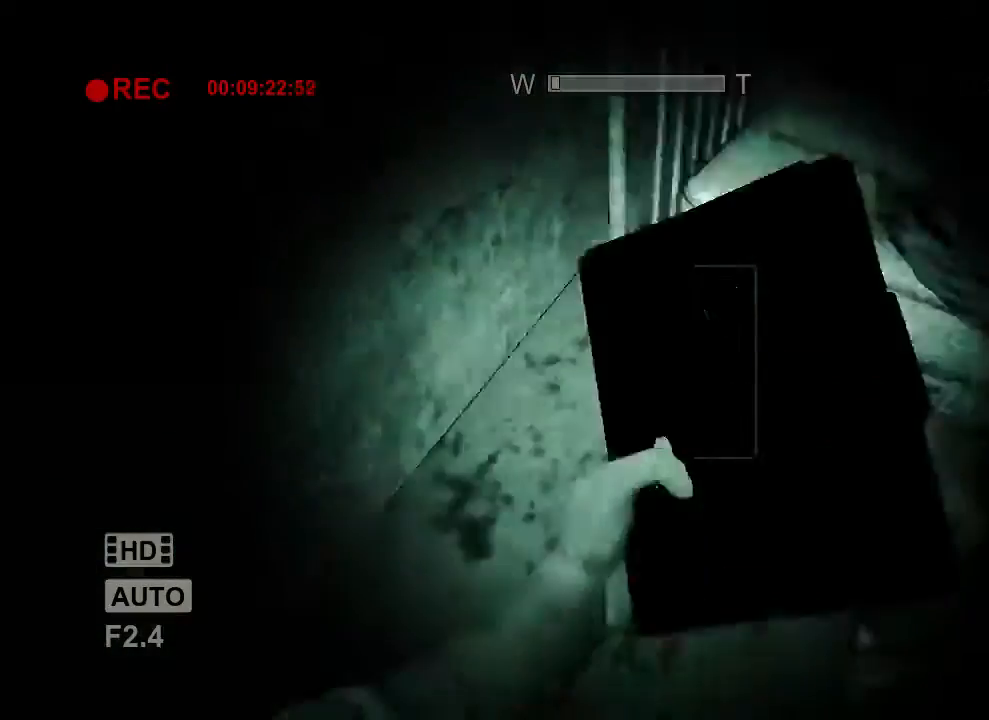
{"keys": ["shift"], "mouse": [], "events": []}
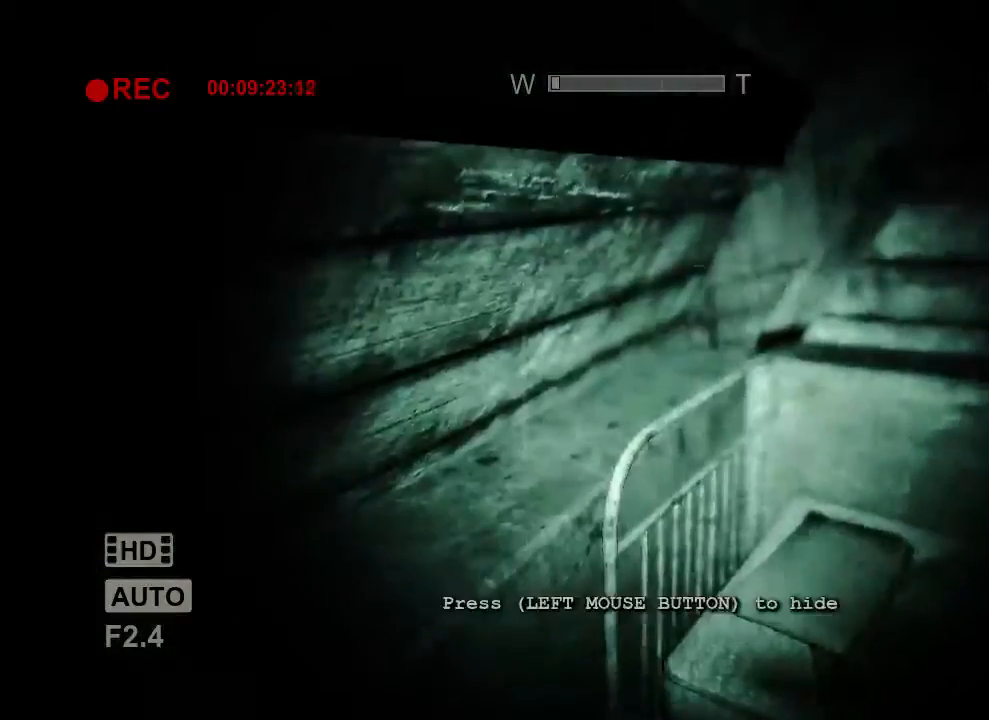
{"keys": ["d", "shift"], "mouse": [], "events": [[267, "d", "down"]]}
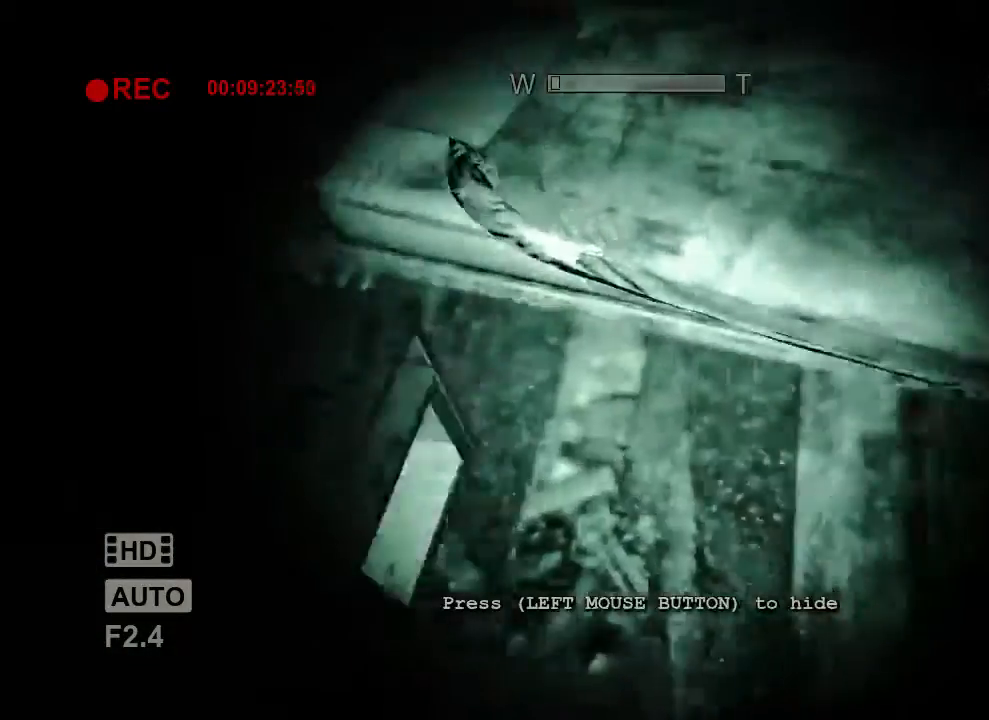
{"keys": ["shift"], "mouse": [], "events": [[67, "d", "up"], [67, "s", "down"], [267, "s", "up"]]}
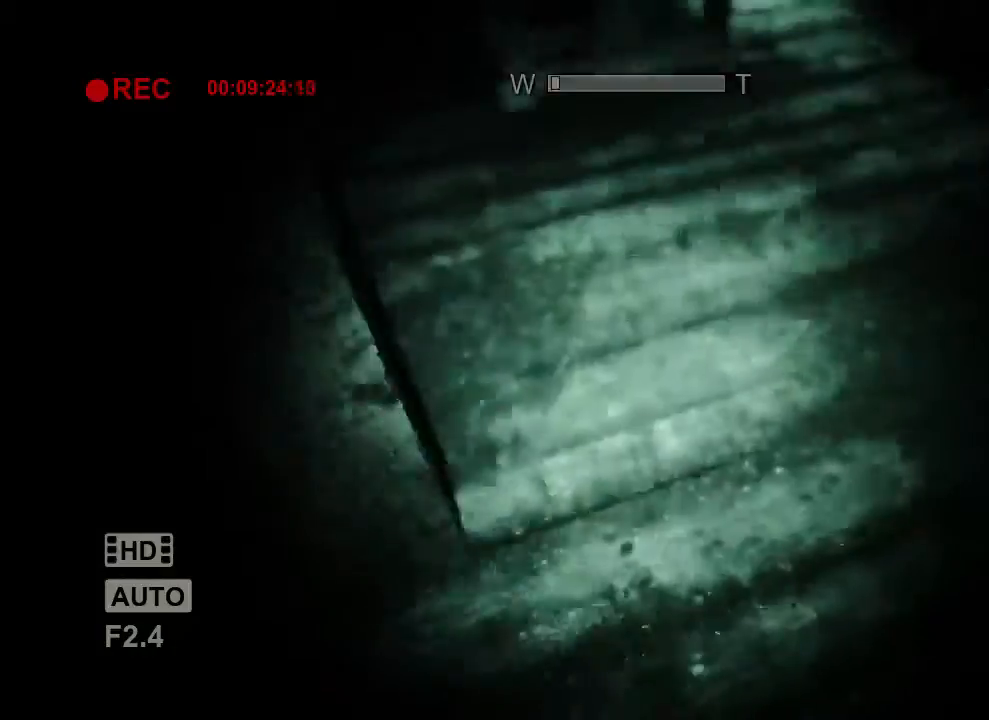
{"keys": ["shift", "w"], "mouse": [], "events": [[233, "d", "down"], [233, "w", "down"], [333, "d", "up"]]}
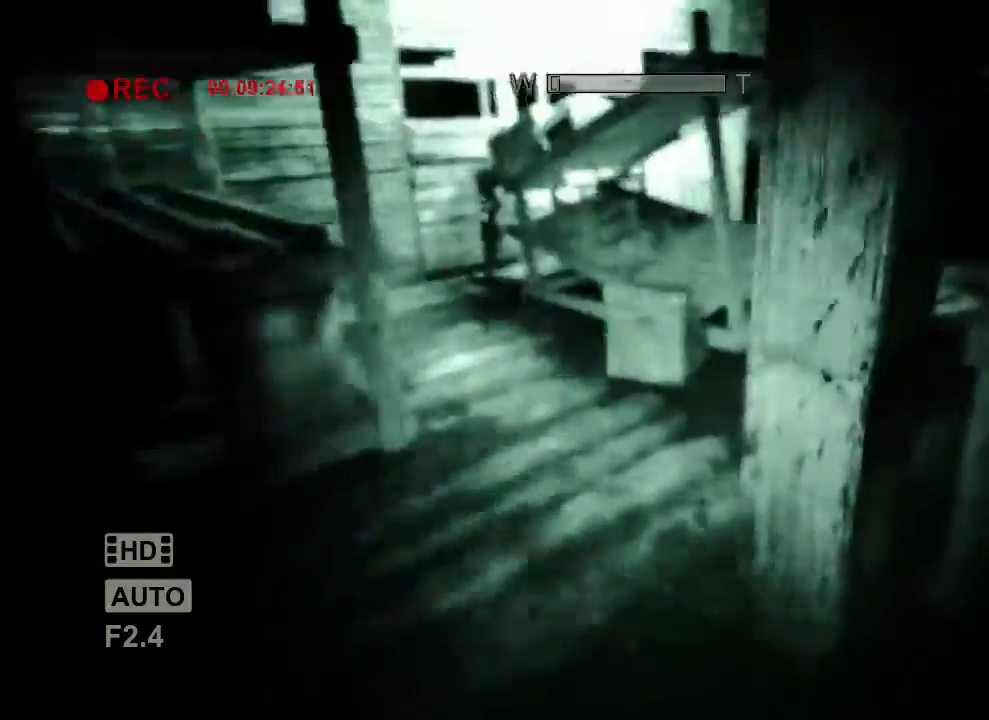
{"keys": ["a", "shift", "w"], "mouse": [], "events": [[433, "a", "down"]]}
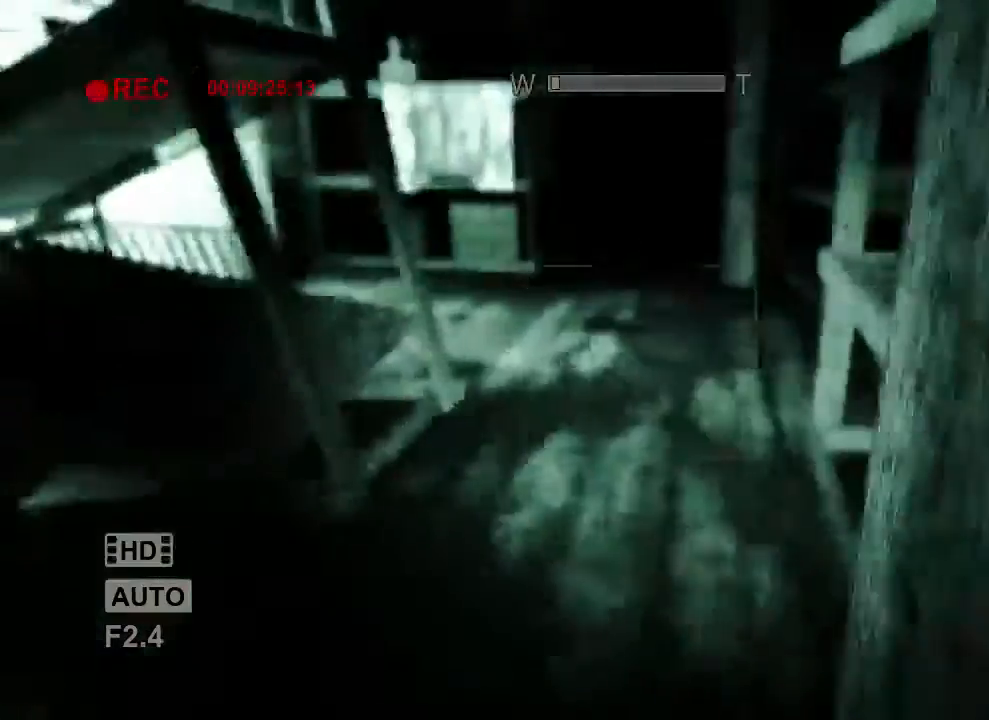
{"keys": ["d", "shift", "w"], "mouse": [], "events": [[67, "a", "up"], [500, "d", "down"]]}
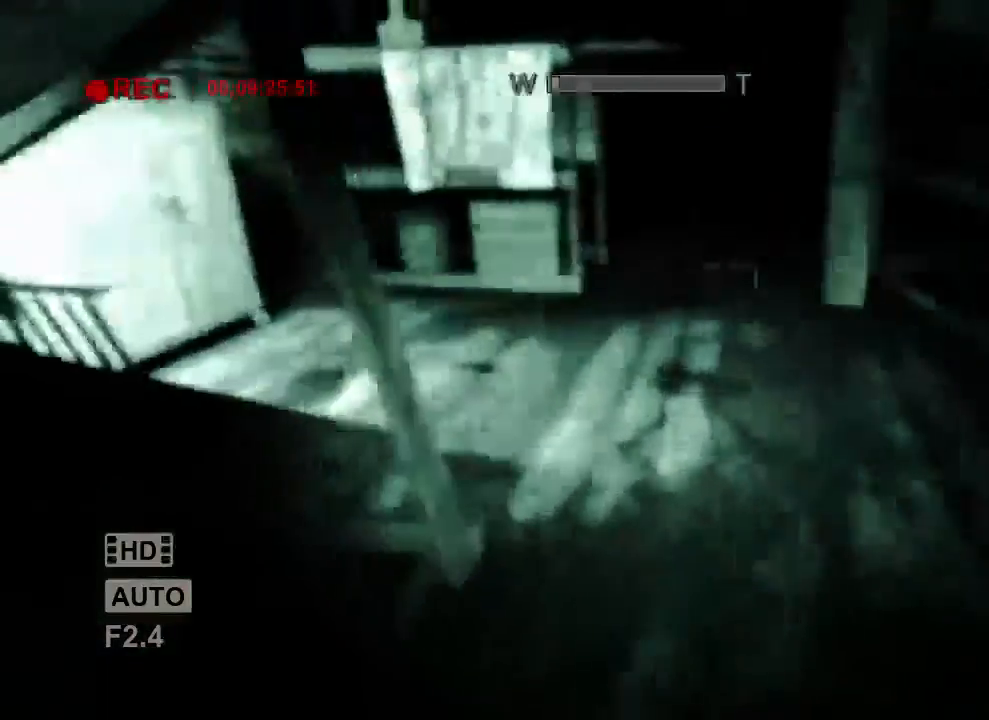
{"keys": ["d", "shift", "w"], "mouse": []}
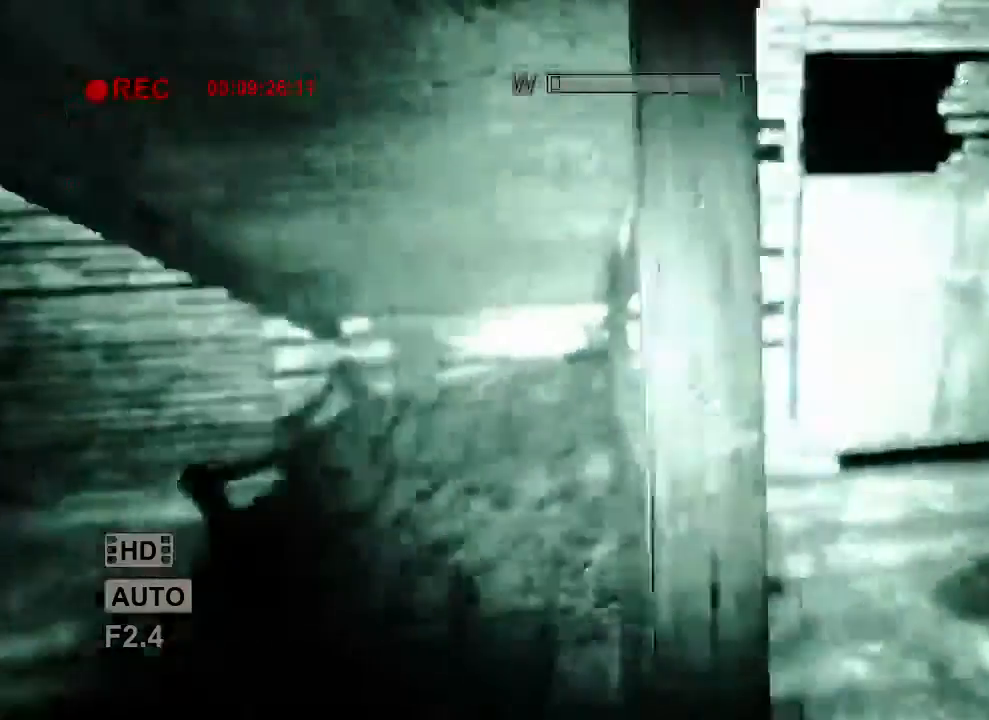
{"keys": ["shift", "w"], "mouse": [], "events": [[67, "mouse_right", "down"], [200, "d", "up"], [233, "mouse_right", "up"]]}